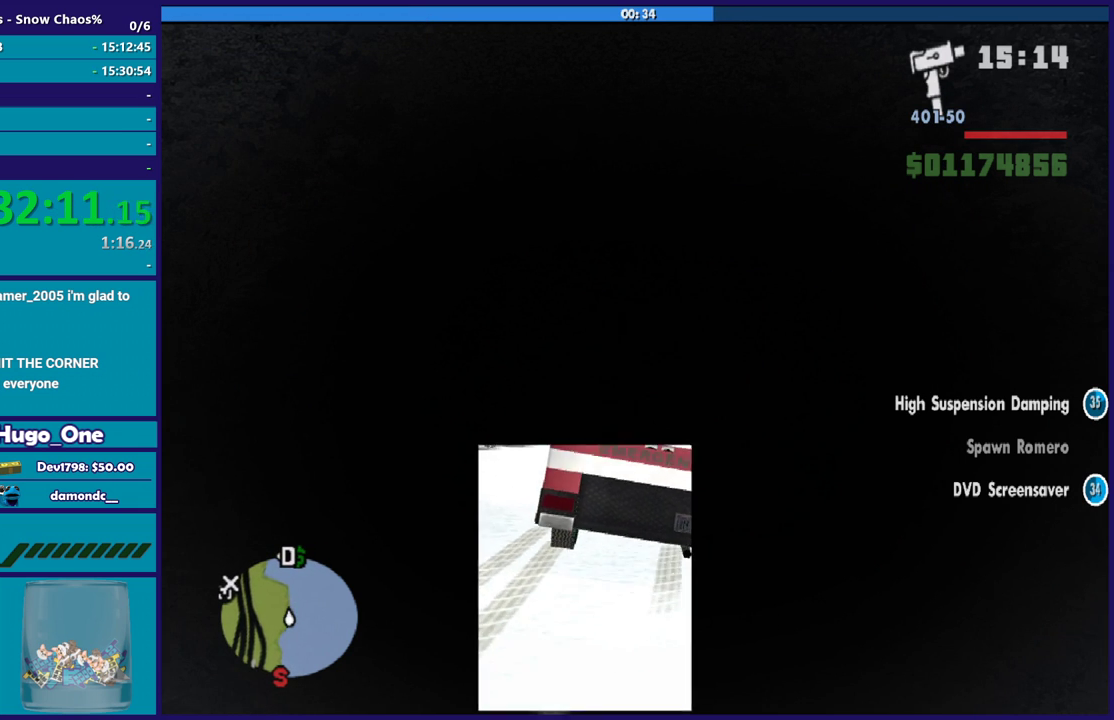
Gameplay with a controller (Xbox layout); each line is a JSON object with the inputs held at the frame after it. "events" lists button and stick changes between this image and that frame as [ms after this image, input, new state], when the widget could be followed in between.
{"buttons": [], "left_stick": "center", "right_stick": "up", "events": [[67, "right_stick", "up-left"], [133, "right_stick", "left"], [167, "left_stick", "down-right"], [200, "right_stick", "up"], [400, "left_stick", "center"]]}
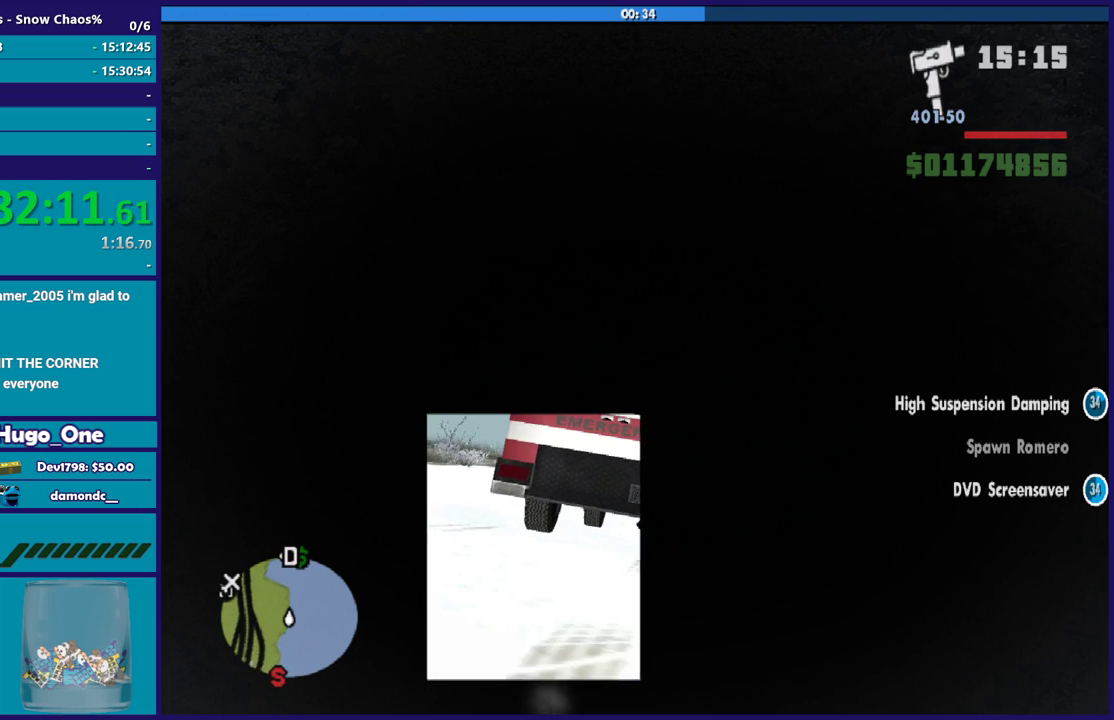
{"buttons": ["R2"], "left_stick": "down-right", "right_stick": "center", "events": [[67, "left_stick", "down-right"], [134, "right_stick", "up-left"], [234, "left_stick", "center"], [267, "R2", "down"], [301, "right_stick", "up"], [401, "right_stick", "up-left"], [434, "left_stick", "down-right"], [501, "right_stick", "center"]]}
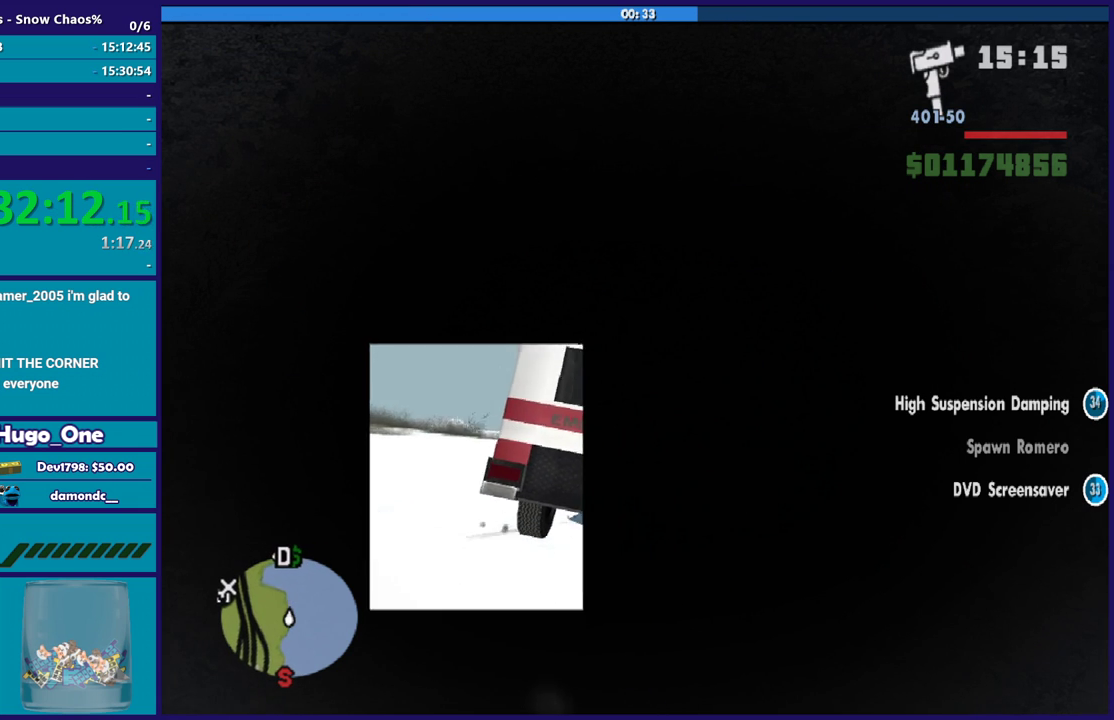
{"buttons": ["R2"], "left_stick": "left", "right_stick": "center", "events": [[67, "R2", "up"], [267, "left_stick", "center"], [300, "R2", "down"], [367, "left_stick", "left"]]}
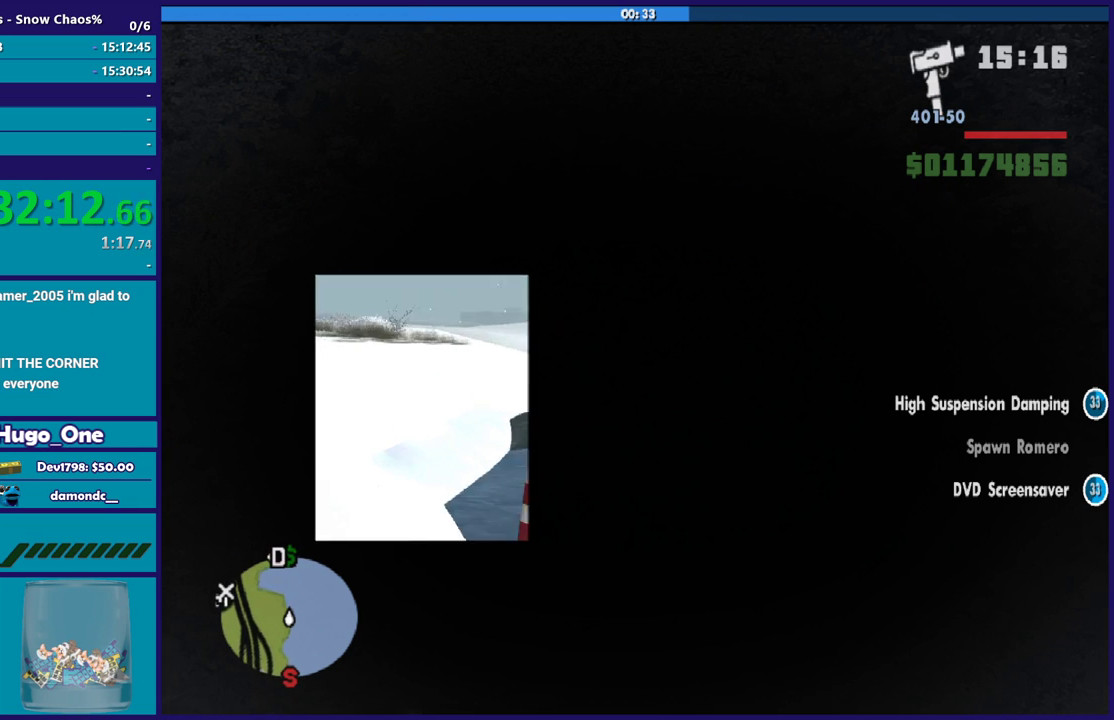
{"buttons": ["R2"], "left_stick": "left", "right_stick": "left", "events": [[101, "left_stick", "right"], [167, "R2", "up"], [201, "left_stick", "down-right"], [301, "R2", "down"], [334, "left_stick", "left"], [368, "right_stick", "up-left"], [501, "right_stick", "left"]]}
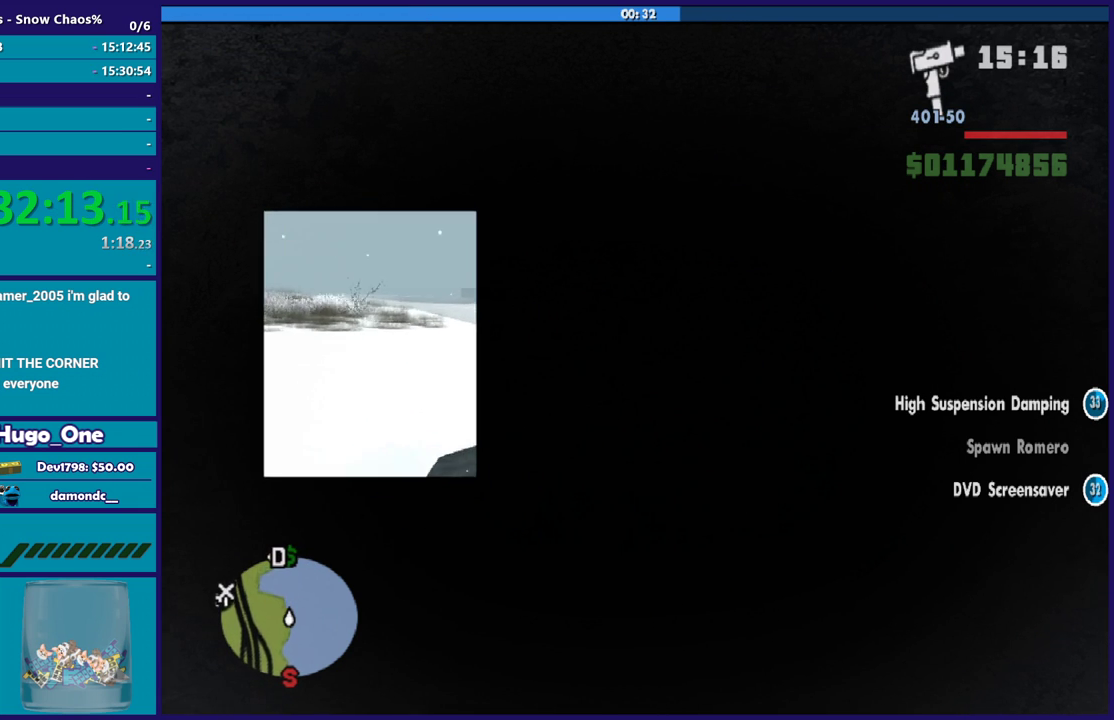
{"buttons": ["R2"], "left_stick": "left", "right_stick": "center", "events": [[133, "R2", "up"], [133, "right_stick", "center"], [267, "R2", "down"], [300, "right_stick", "up-left"], [400, "right_stick", "center"]]}
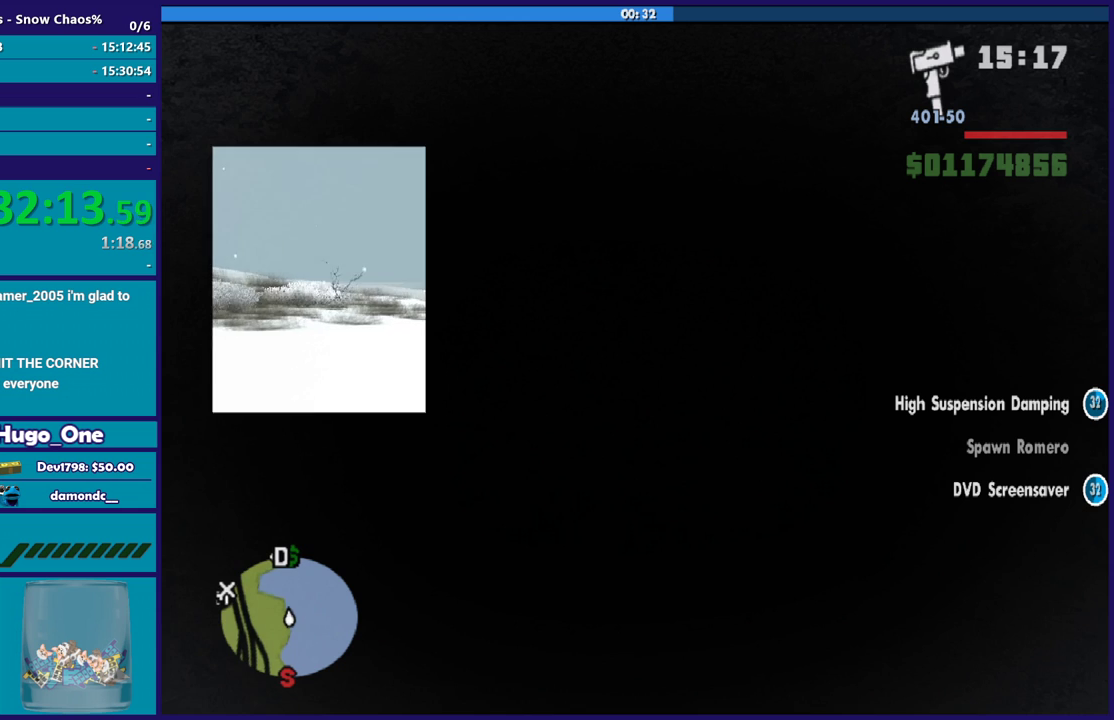
{"buttons": ["R2"], "left_stick": "left", "right_stick": "up-left", "events": [[33, "R2", "up"], [134, "R2", "down"], [134, "right_stick", "left"], [234, "right_stick", "up-left"], [300, "right_stick", "left"], [501, "right_stick", "up-left"]]}
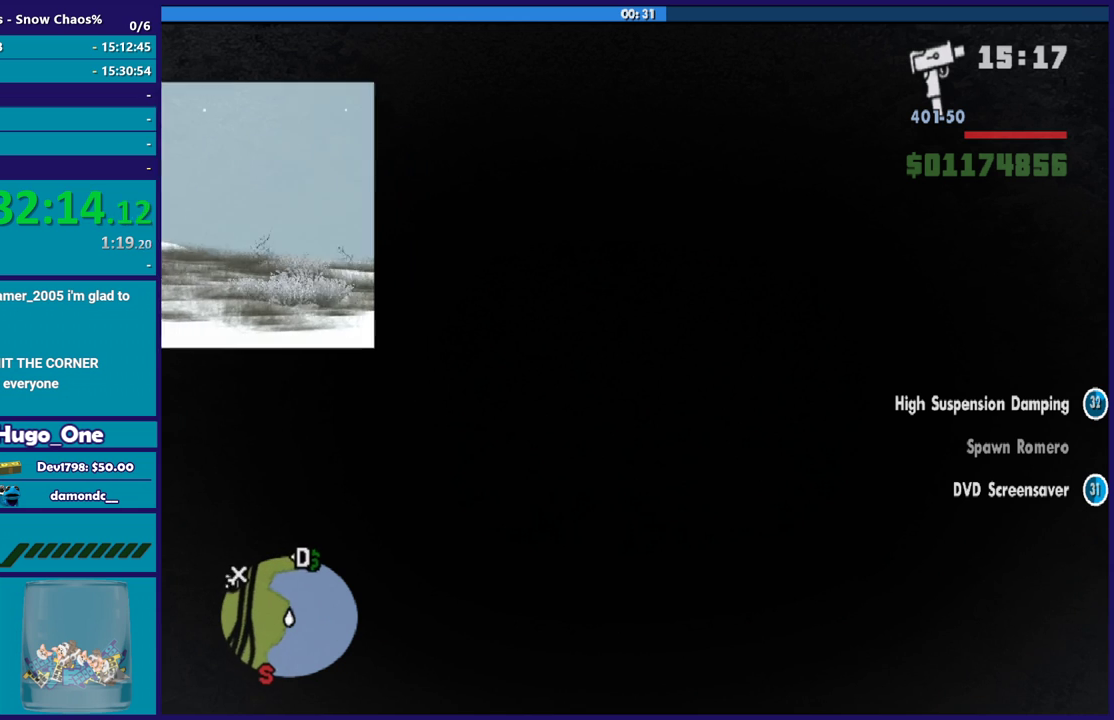
{"buttons": ["R2"], "left_stick": "up-left", "right_stick": "up-left", "events": [[500, "left_stick", "up-left"]]}
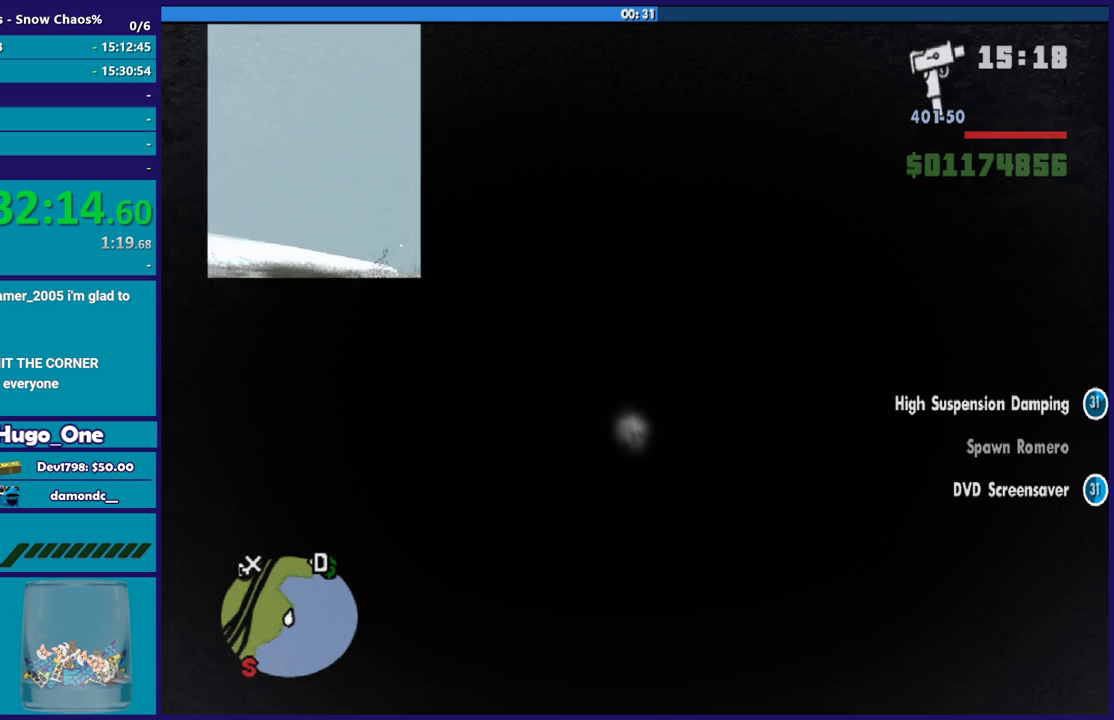
{"buttons": ["R2"], "left_stick": "center", "right_stick": "left", "events": [[167, "left_stick", "left"], [334, "left_stick", "center"], [367, "right_stick", "left"]]}
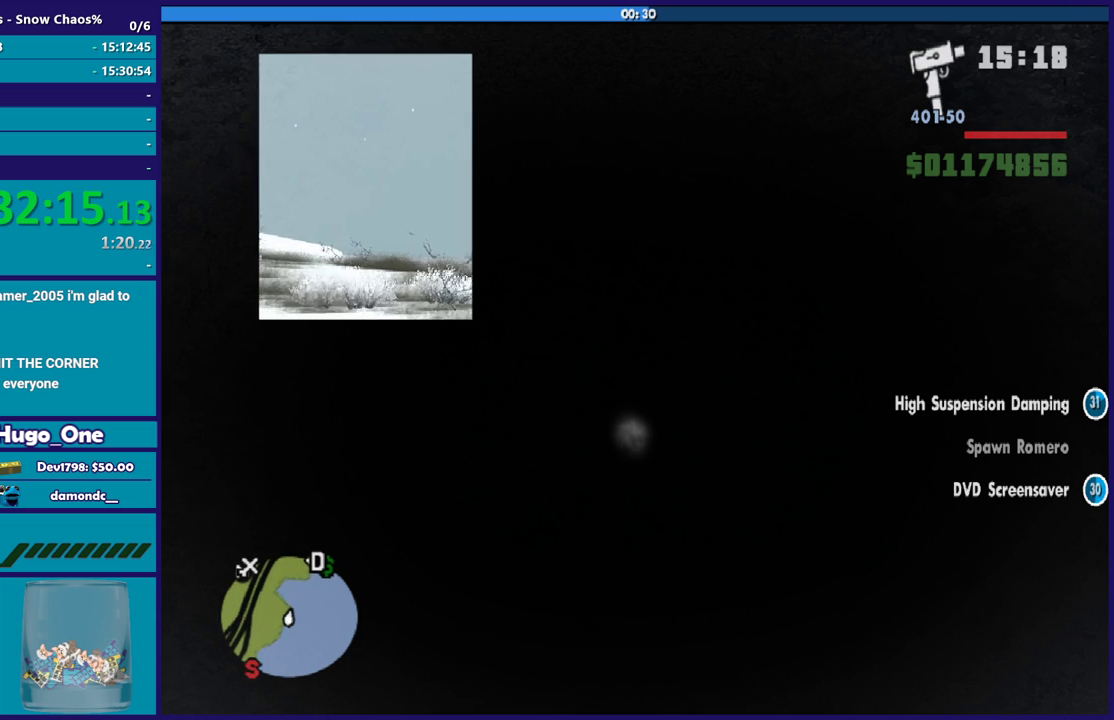
{"buttons": ["R2"], "left_stick": "down-right", "right_stick": "left", "events": [[33, "left_stick", "left"], [200, "left_stick", "center"], [500, "left_stick", "down-right"]]}
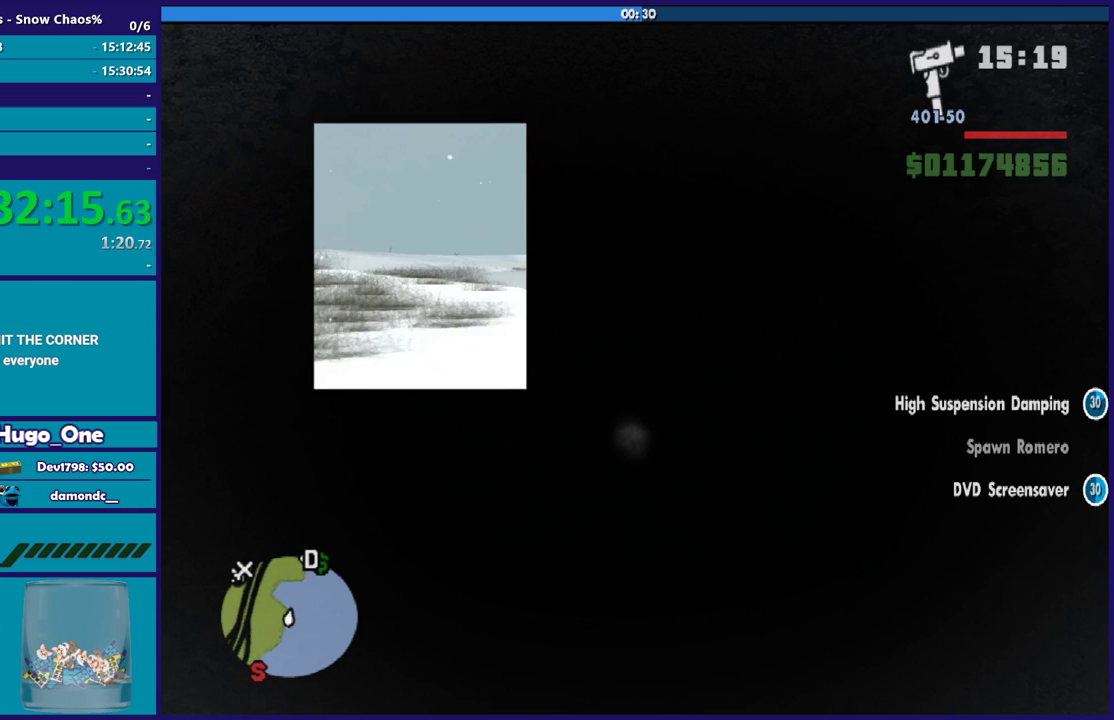
{"buttons": [], "left_stick": "center", "right_stick": "left", "events": [[100, "right_stick", "center"], [200, "left_stick", "center"], [234, "R2", "up"], [234, "right_stick", "left"], [300, "left_stick", "down-right"], [300, "right_stick", "down-left"], [501, "left_stick", "center"], [501, "right_stick", "left"]]}